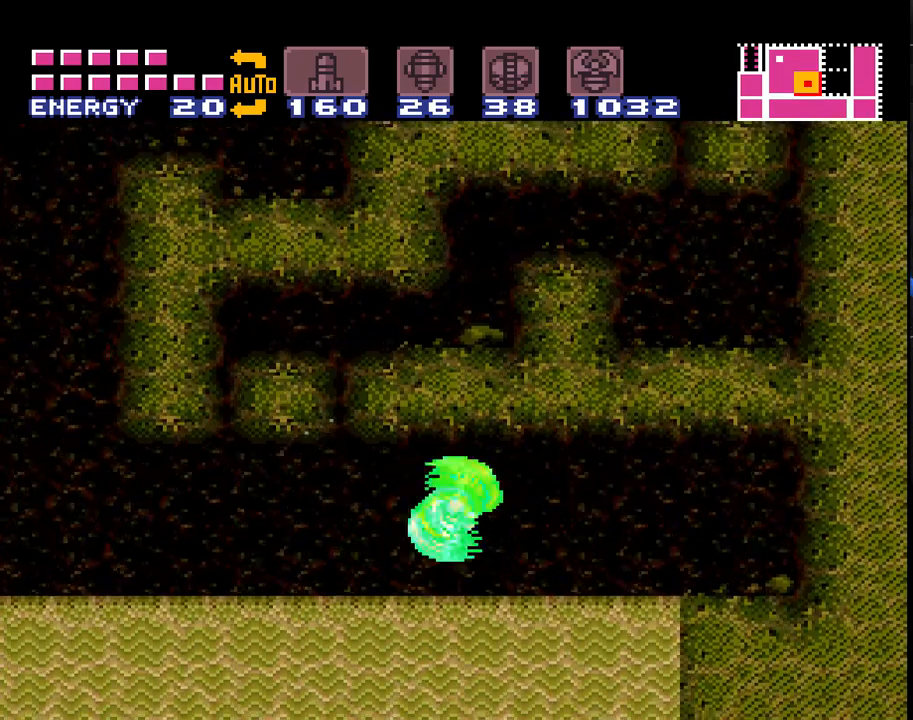
Gameplay with a controller (Nintendo layout); each line is a JSON object with the inputs held at the frame after it. "events" lists button and stick changes between this image and that frame as [ms after this image, input, new state], when the widget could be followed in between. Not read: L3 R3.
{"buttons": ["A"], "events": [[100, "DPAD_RIGHT", "up"], [333, "DPAD_DOWN", "down"], [417, "DPAD_DOWN", "up"]]}
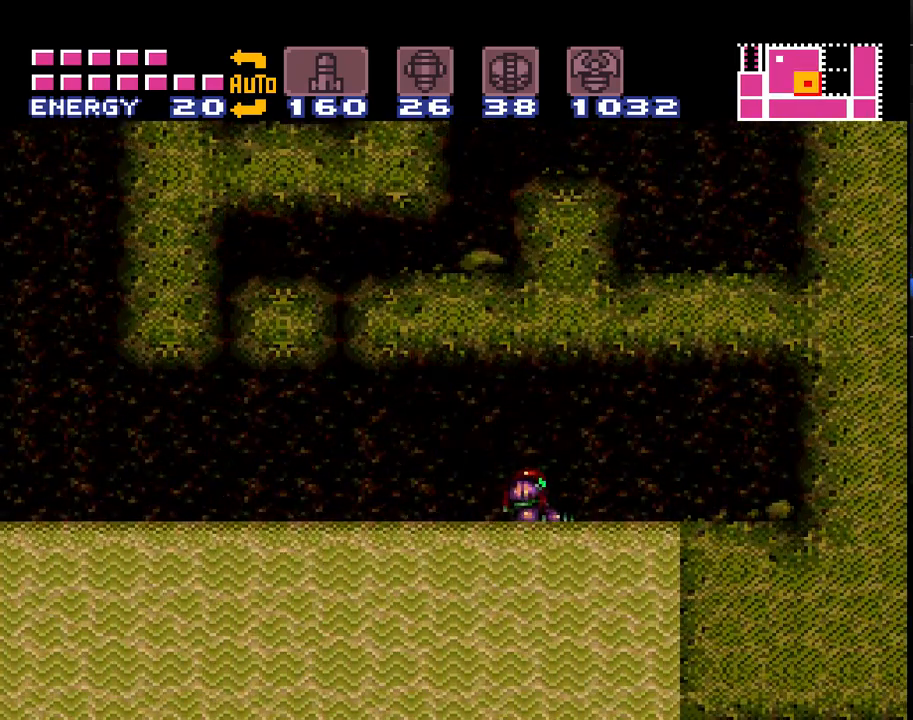
{"buttons": ["A"], "events": [[17, "DPAD_DOWN", "down"], [67, "DPAD_DOWN", "up"], [133, "DPAD_DOWN", "down"], [317, "DPAD_DOWN", "up"], [317, "DPAD_UP", "down"], [450, "DPAD_UP", "up"]]}
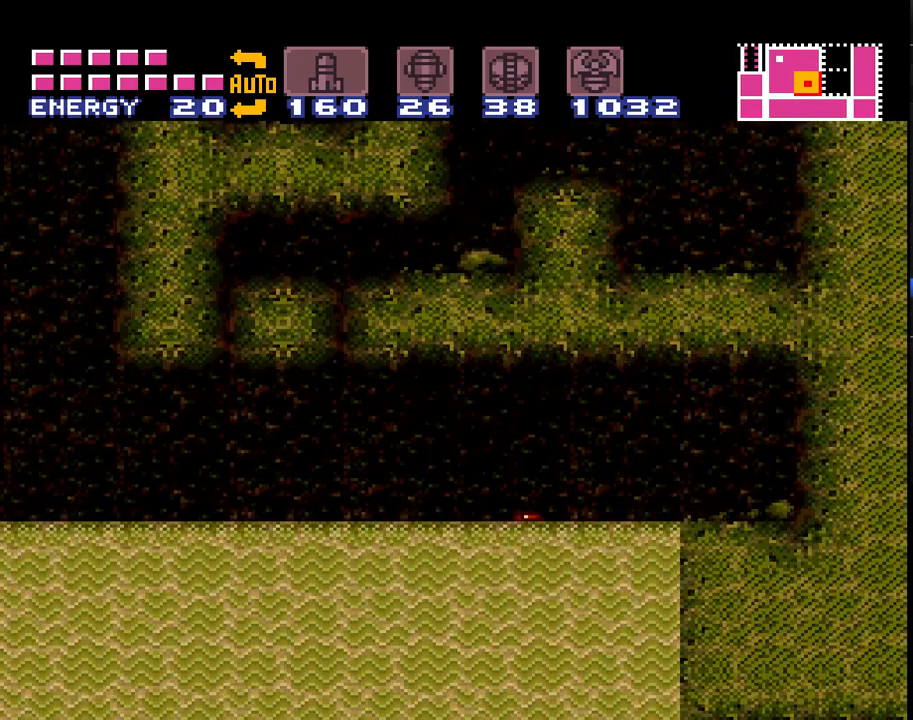
{"buttons": ["A", "DPAD_DOWN"], "events": [[33, "DPAD_UP", "down"], [133, "DPAD_UP", "up"], [317, "DPAD_DOWN", "down"], [450, "DPAD_DOWN", "up"], [500, "DPAD_DOWN", "down"]]}
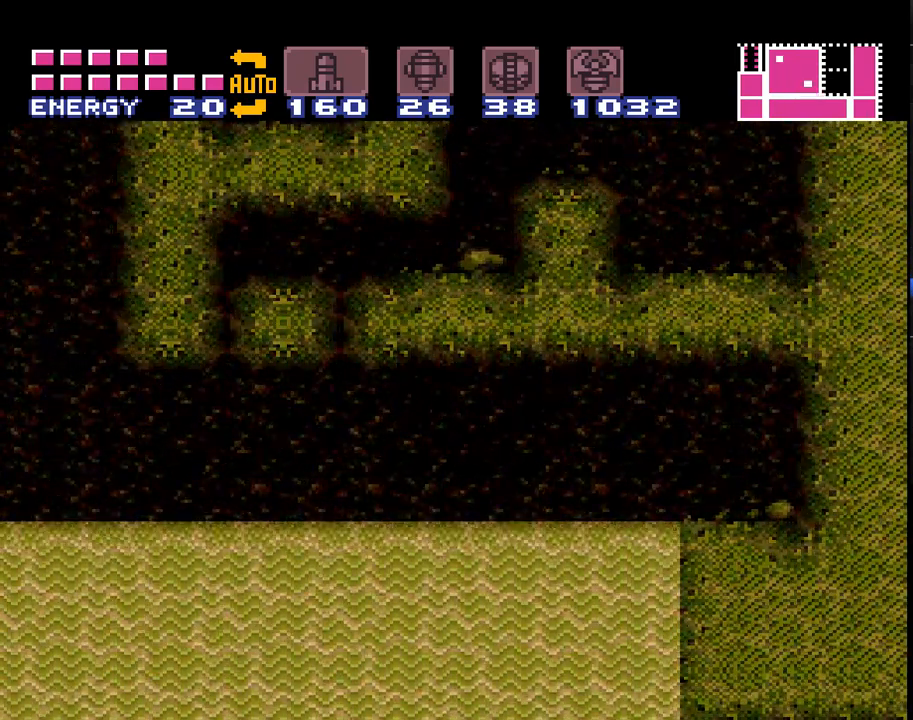
{"buttons": ["A", "DPAD_UP"], "events": [[100, "DPAD_DOWN", "up"], [450, "DPAD_UP", "down"]]}
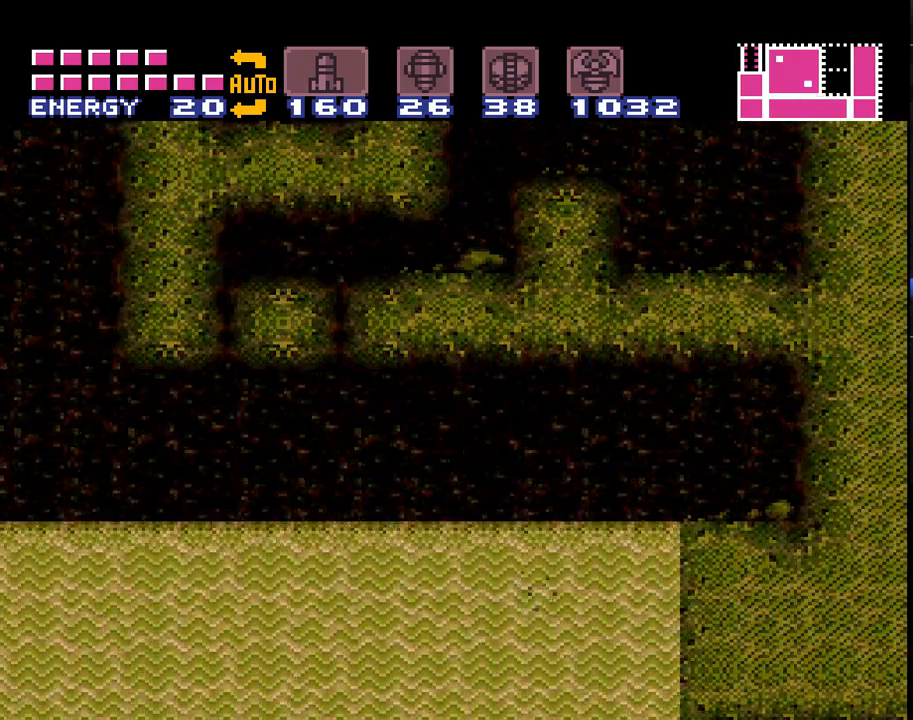
{"buttons": ["A"], "events": [[133, "DPAD_UP", "up"], [233, "DPAD_UP", "down"], [300, "DPAD_UP", "up"]]}
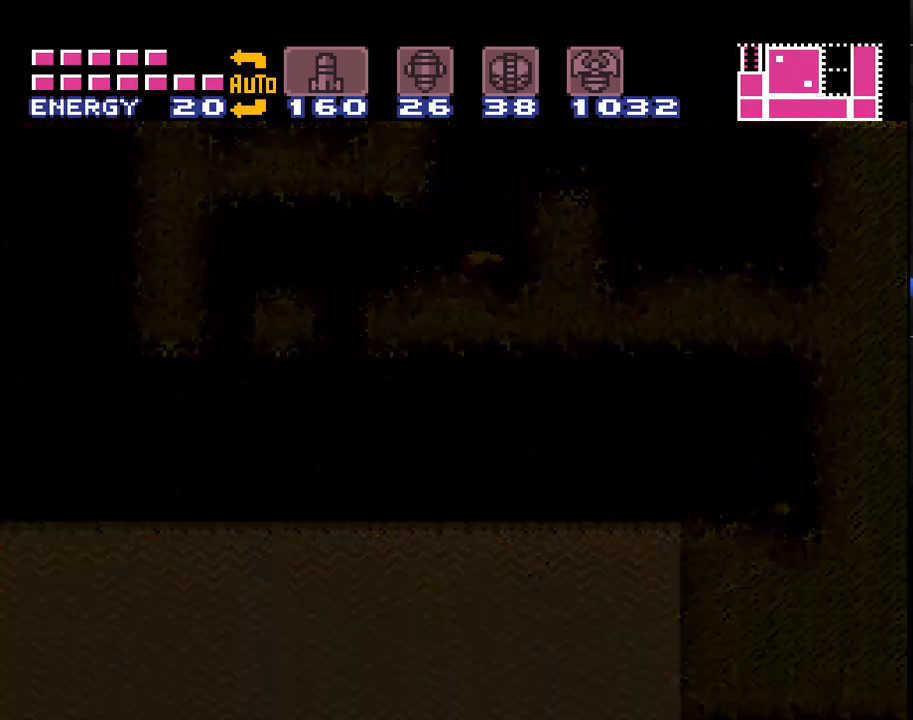
{"buttons": ["A"], "events": []}
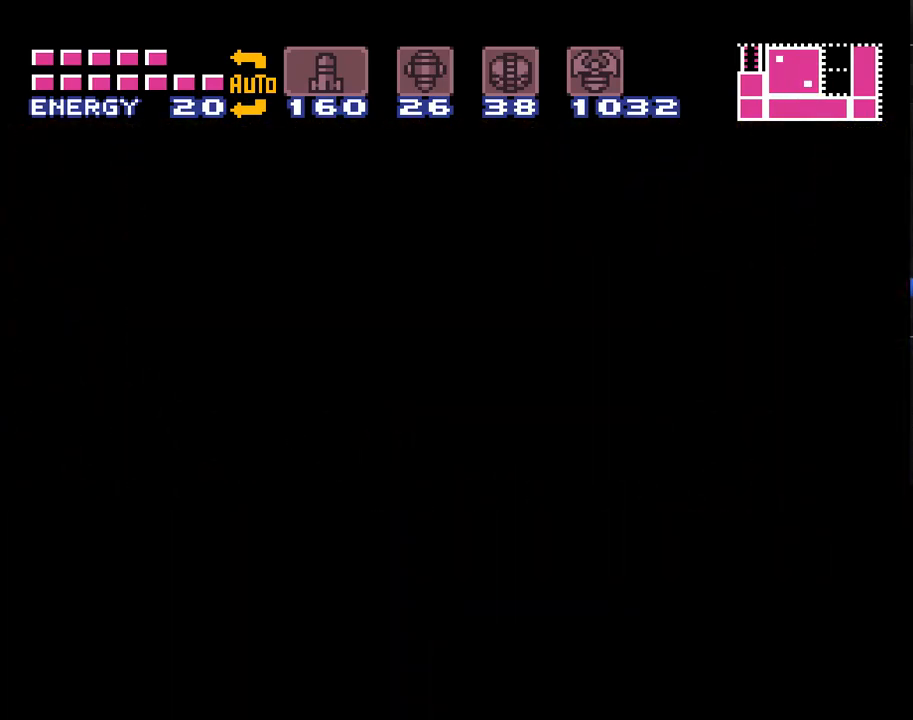
{"buttons": ["A", "DPAD_RIGHT"], "events": [[450, "DPAD_RIGHT", "down"]]}
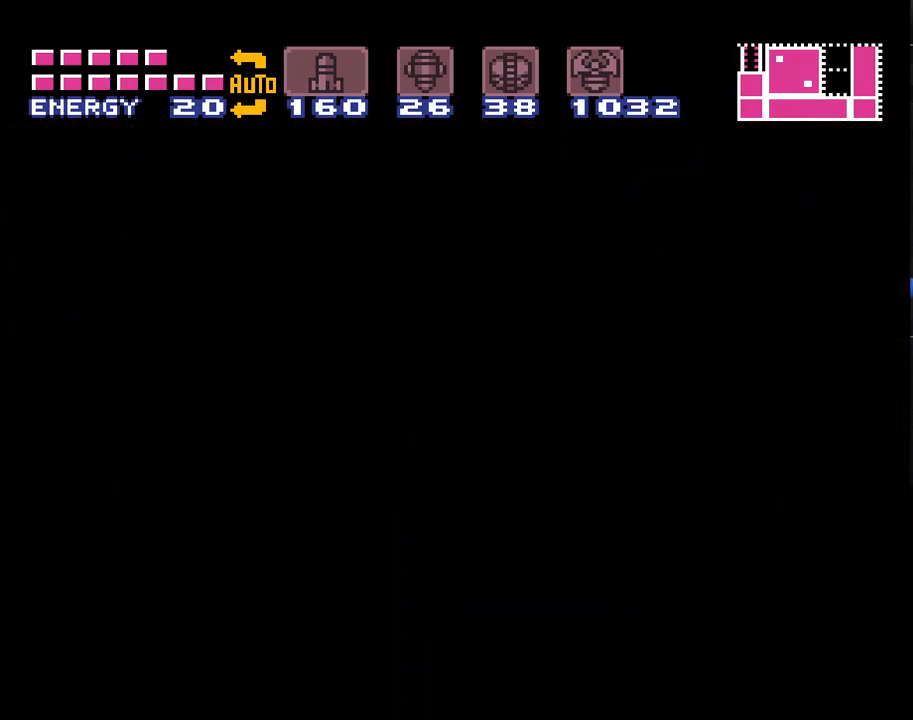
{"buttons": ["A", "DPAD_RIGHT"], "events": []}
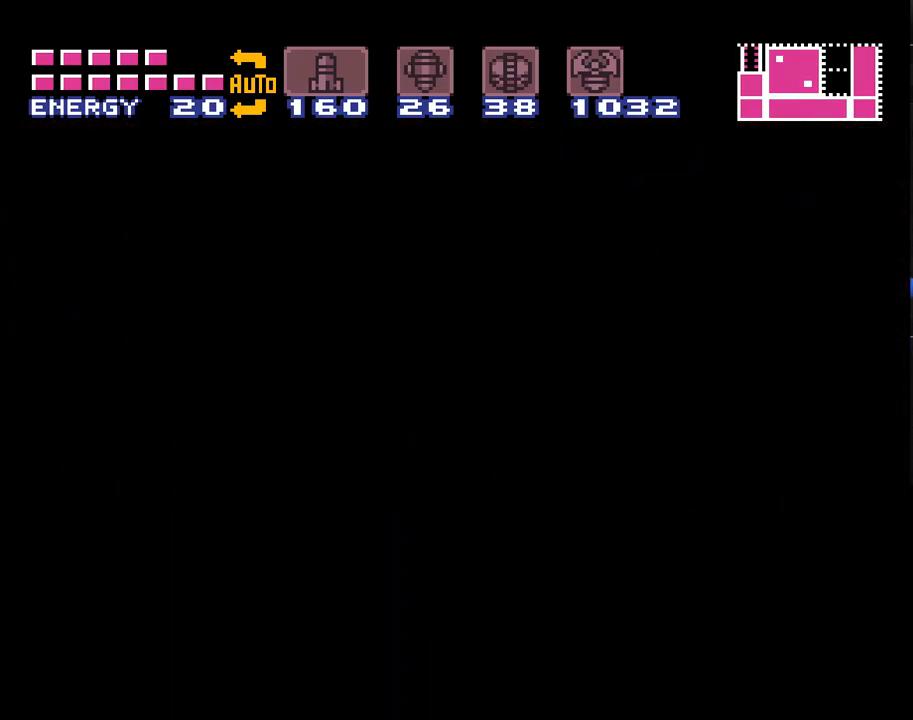
{"buttons": ["A", "DPAD_RIGHT"], "events": []}
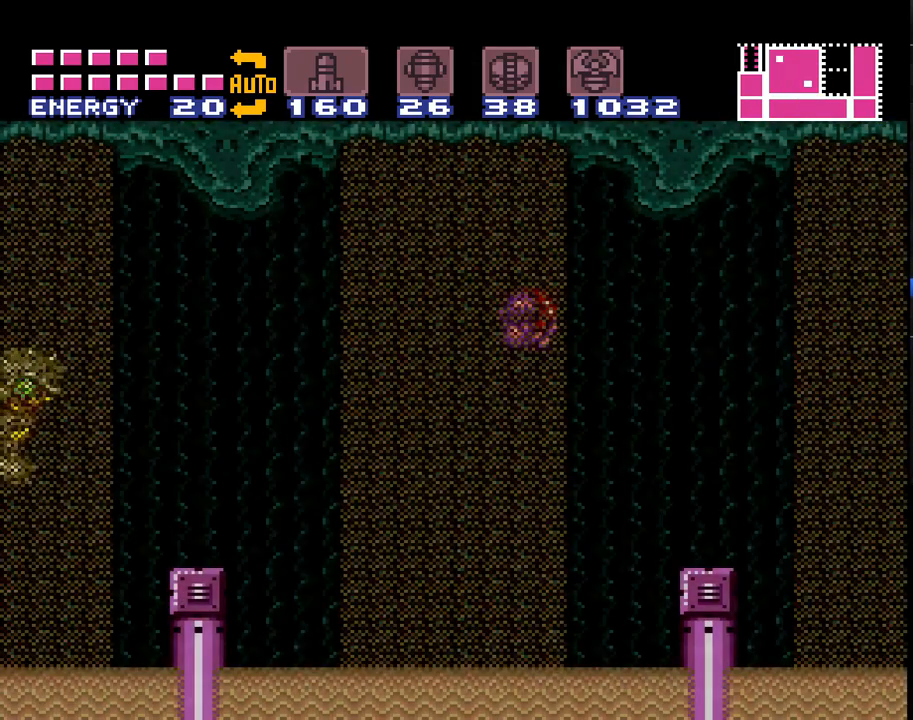
{"buttons": ["A", "B", "DPAD_RIGHT"], "events": [[417, "DPAD_RIGHT", "up"], [450, "B", "down"], [467, "DPAD_RIGHT", "down"]]}
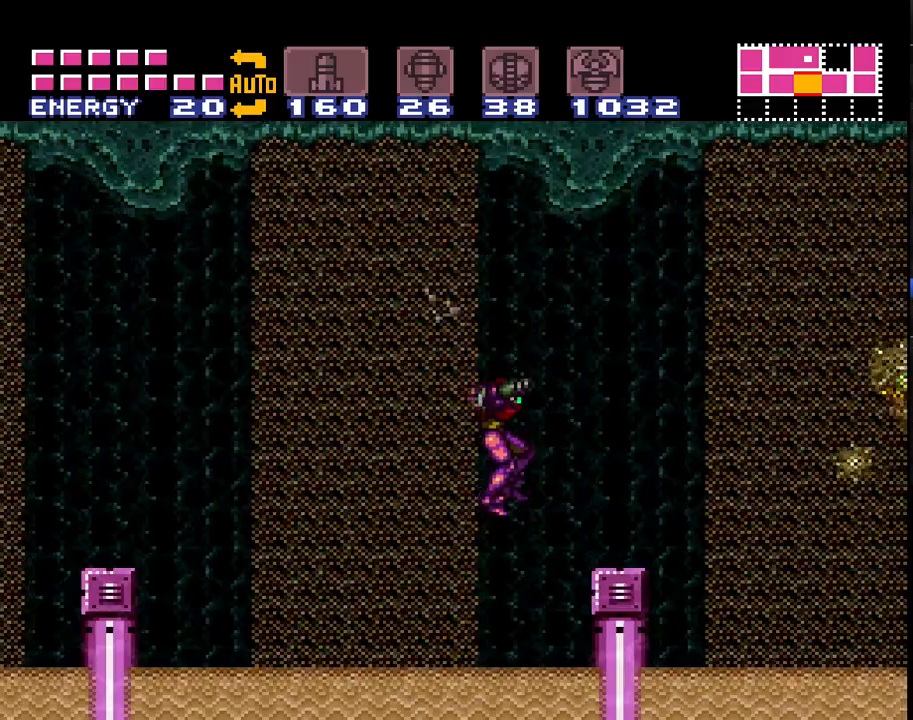
{"buttons": ["A", "B", "DPAD_RIGHT"], "events": [[33, "DPAD_RIGHT", "up"], [67, "B", "up"], [317, "DPAD_RIGHT", "down"], [400, "B", "down"]]}
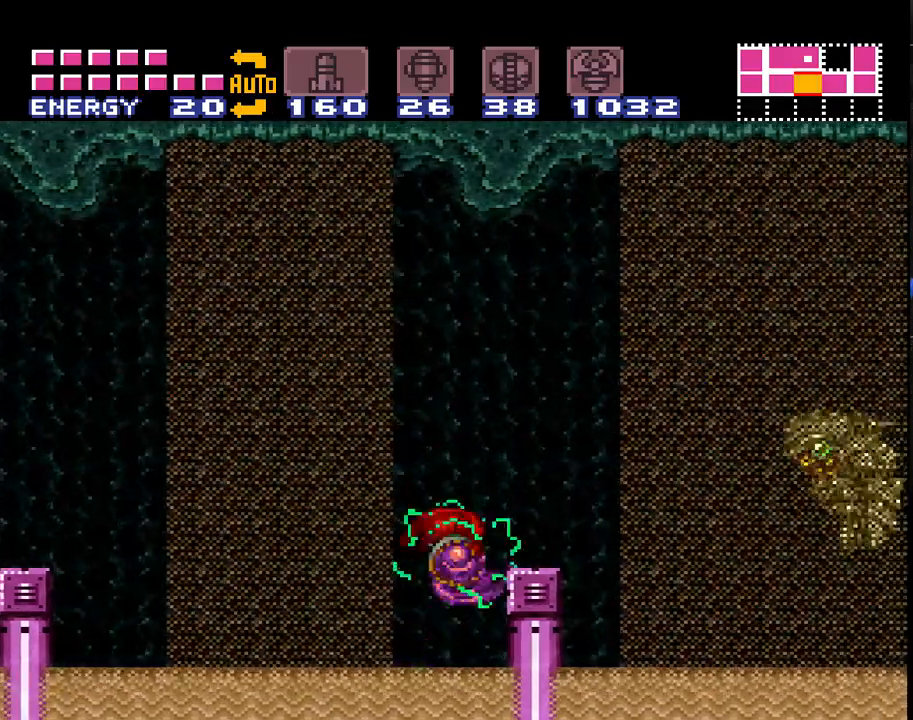
{"buttons": ["A", "B", "DPAD_RIGHT"], "events": []}
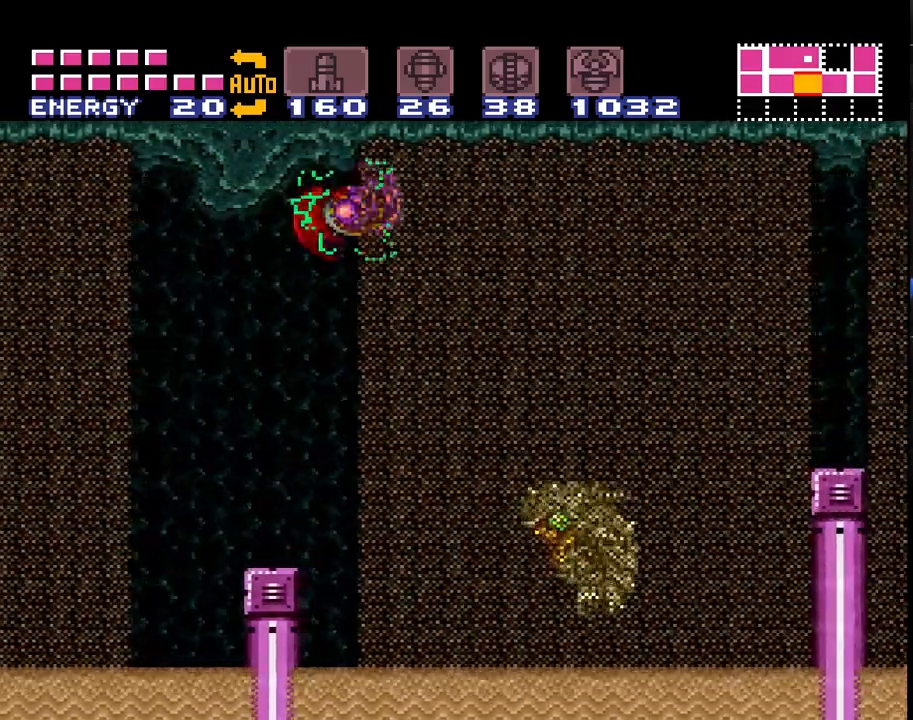
{"buttons": ["A", "B", "DPAD_RIGHT"], "events": [[33, "B", "up"], [417, "B", "down"]]}
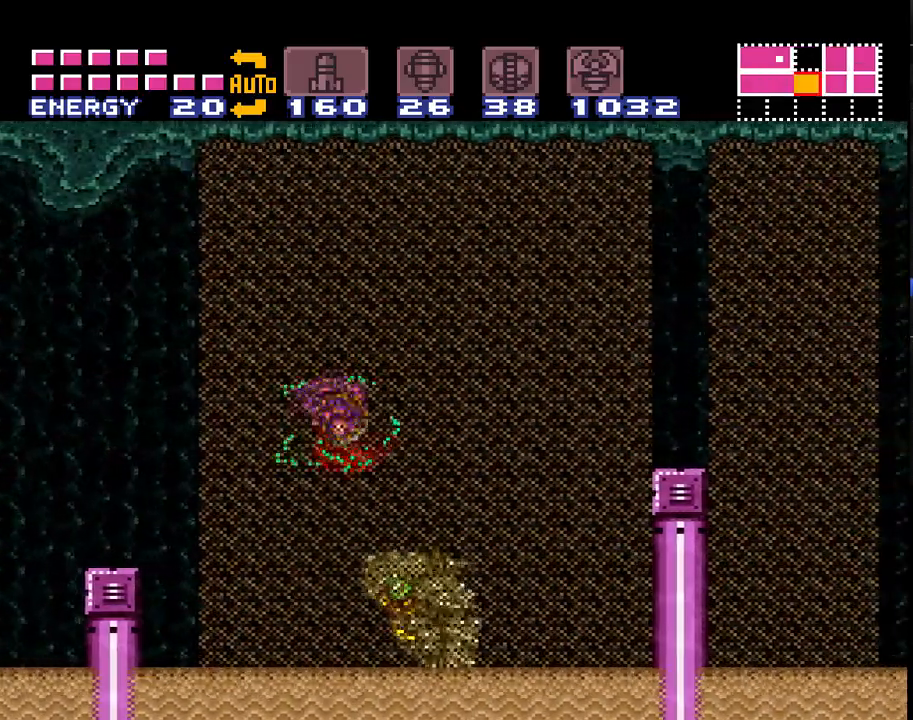
{"buttons": ["A", "DPAD_RIGHT"], "events": [[383, "B", "up"]]}
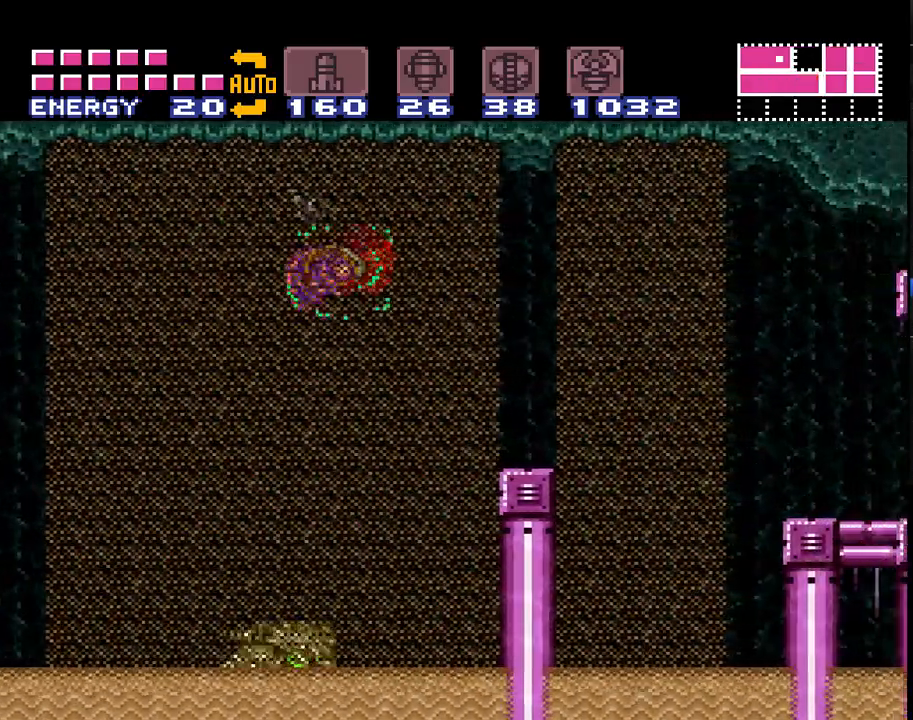
{"buttons": ["A", "DPAD_RIGHT"], "events": [[250, "B", "down"], [467, "B", "up"]]}
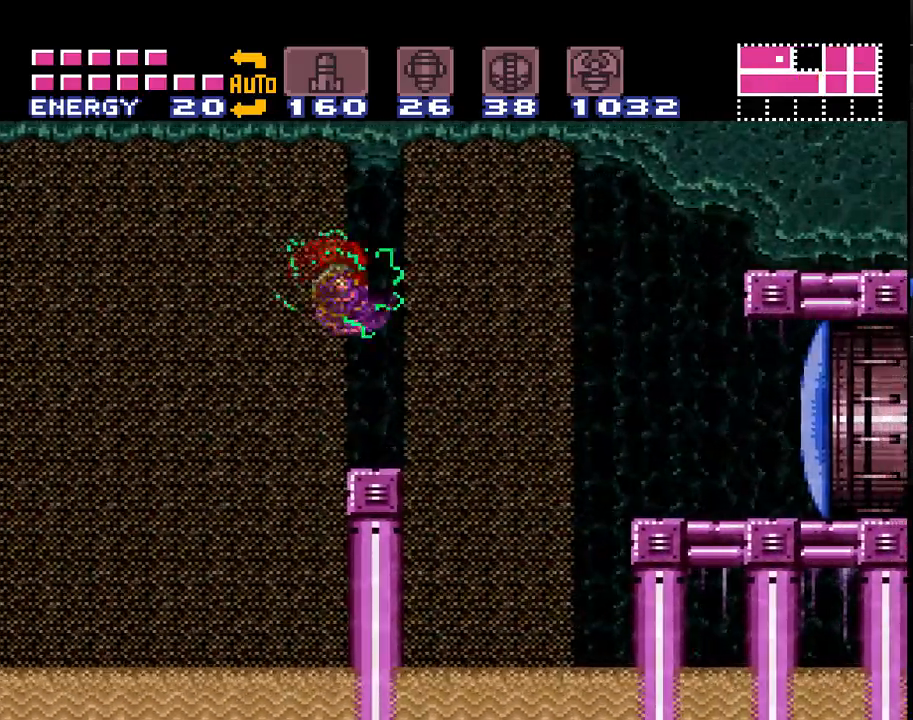
{"buttons": ["A", "B", "DPAD_RIGHT"], "events": [[300, "B", "down"]]}
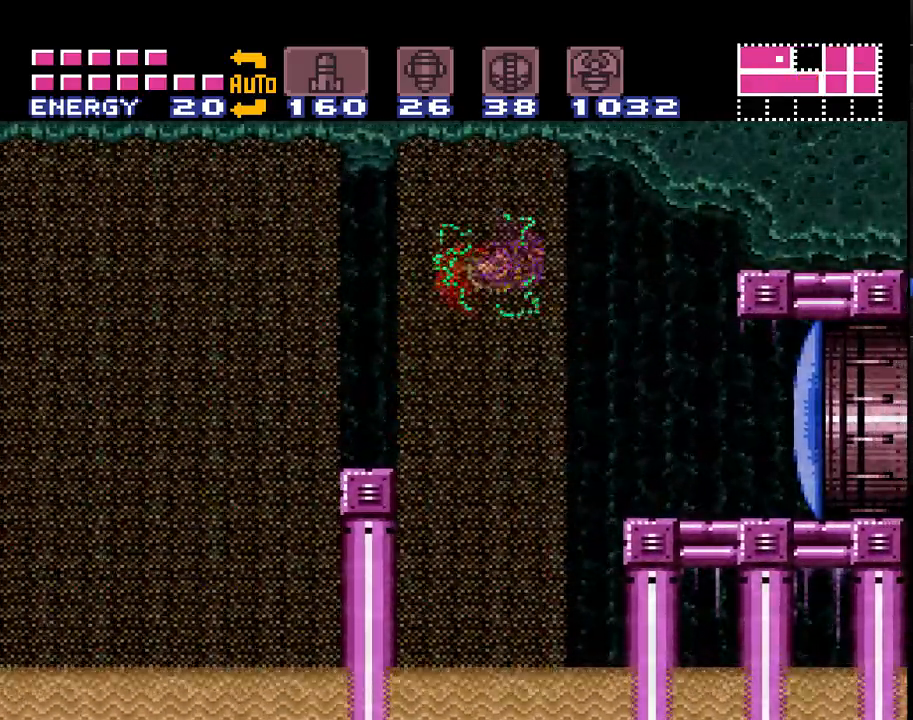
{"buttons": ["A", "DPAD_RIGHT"], "events": [[33, "B", "up"]]}
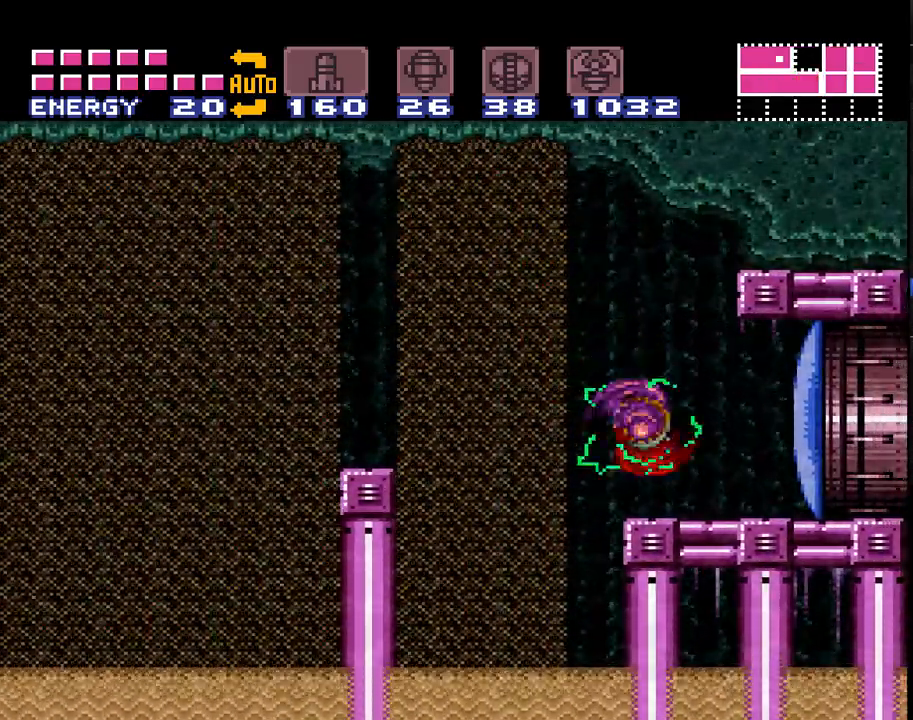
{"buttons": ["A"], "events": [[433, "DPAD_RIGHT", "up"]]}
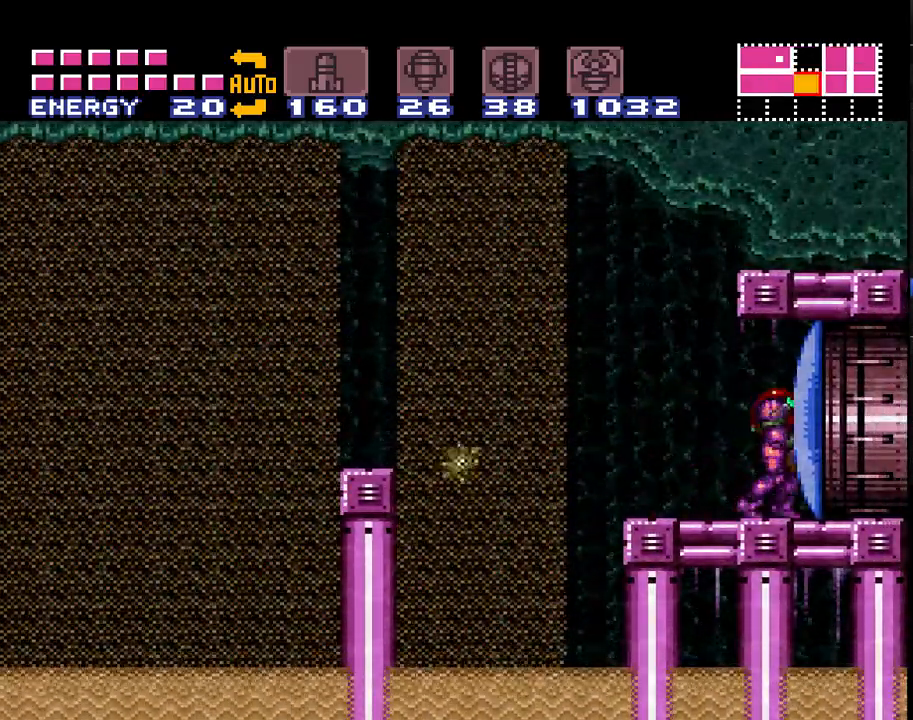
{"buttons": ["A", "B", "DPAD_LEFT"], "events": [[33, "DPAD_LEFT", "down"], [433, "B", "down"]]}
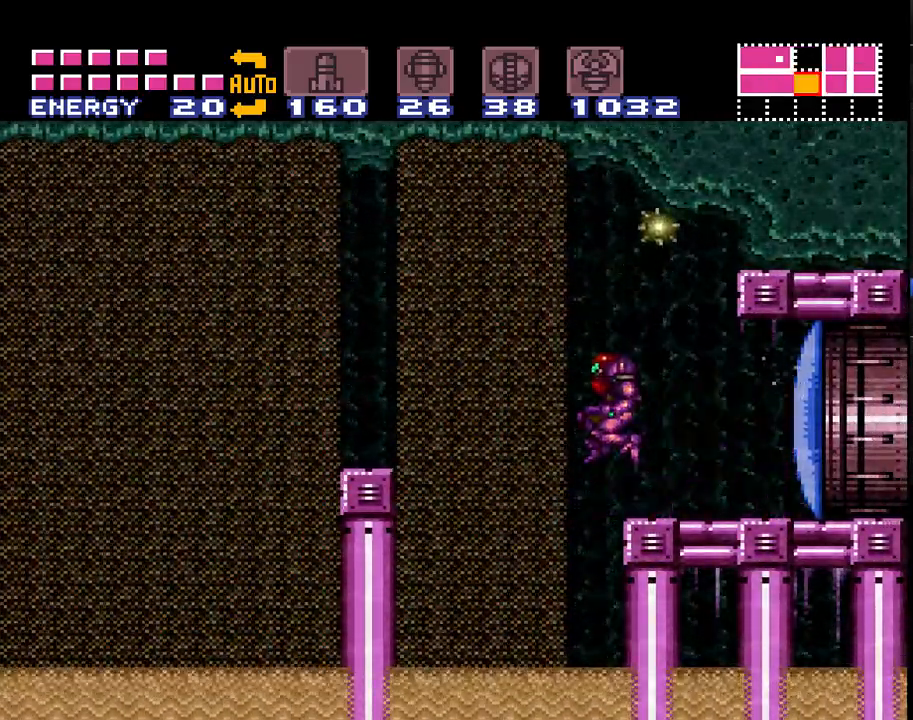
{"buttons": ["A", "B", "DPAD_LEFT"], "events": [[150, "B", "up"], [467, "B", "down"]]}
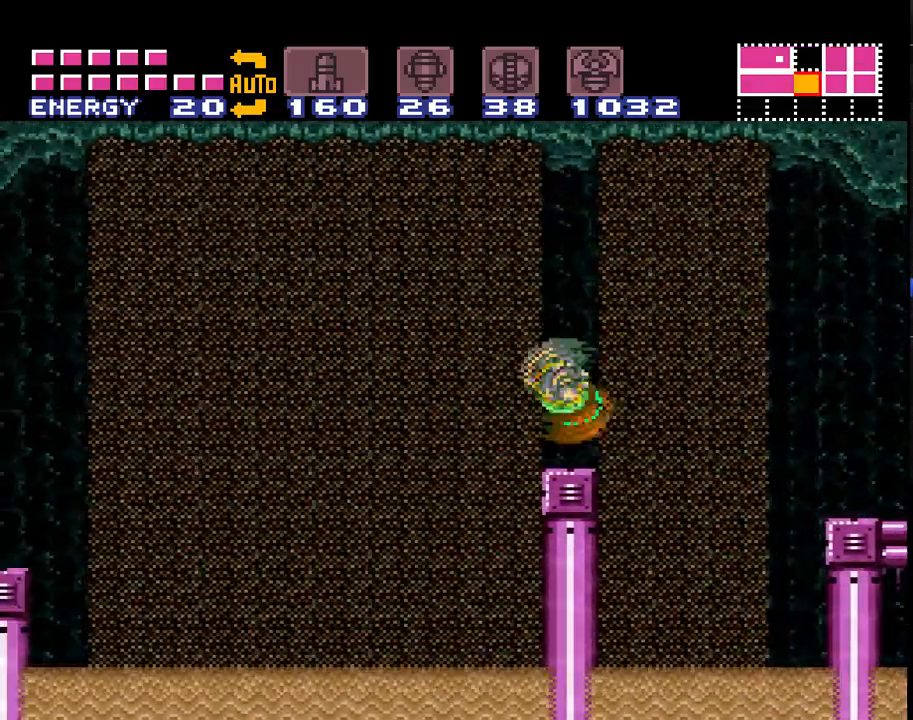
{"buttons": ["A", "B", "DPAD_LEFT"], "events": [[150, "B", "up"], [483, "B", "down"]]}
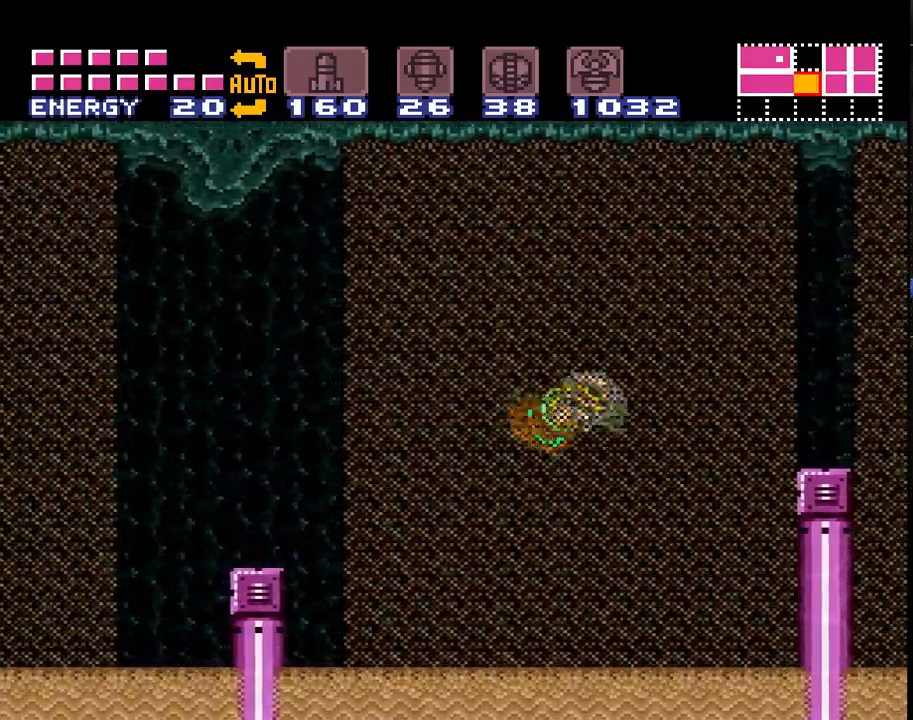
{"buttons": ["A", "B", "DPAD_LEFT"], "events": [[183, "B", "up"], [433, "B", "down"]]}
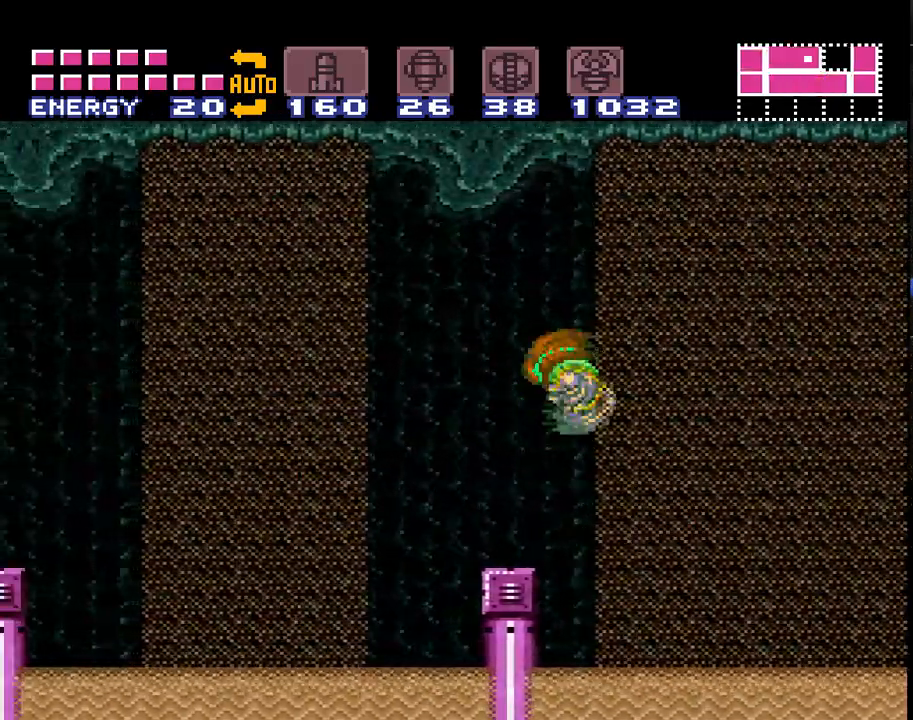
{"buttons": ["DPAD_LEFT"], "events": [[117, "B", "up"], [183, "A", "up"], [233, "A", "down"], [300, "A", "up"]]}
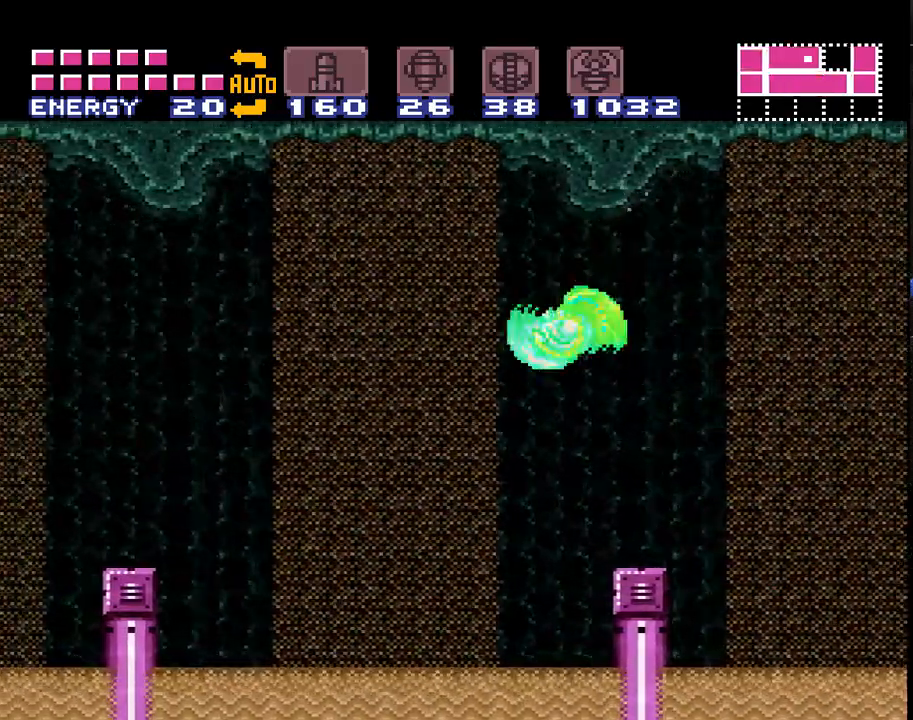
{"buttons": ["A", "DPAD_LEFT"], "events": [[67, "A", "down"], [67, "B", "down"], [300, "B", "up"], [333, "A", "up"], [400, "A", "down"]]}
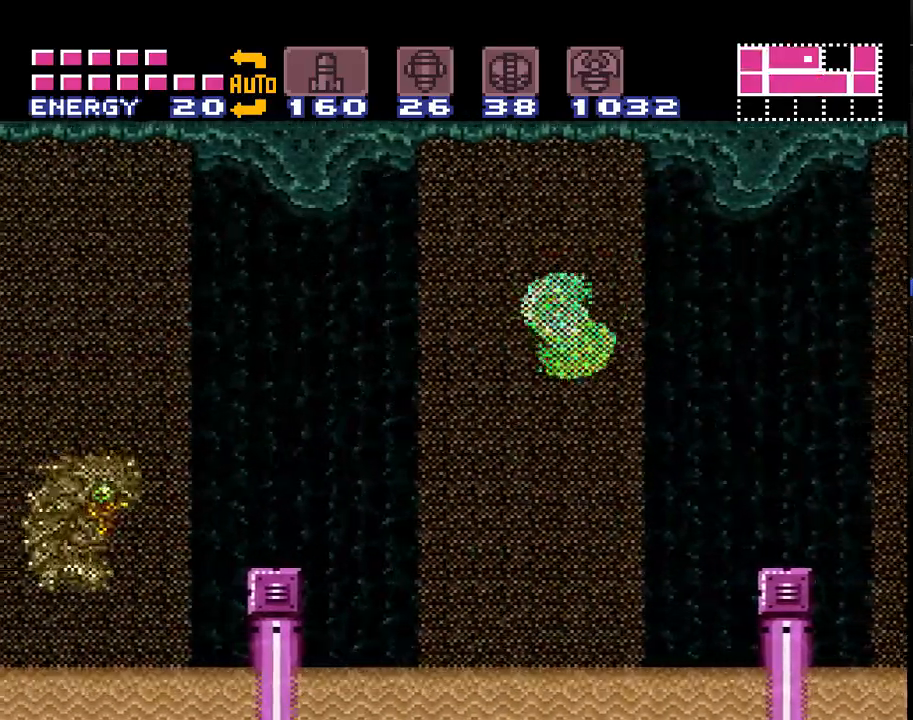
{"buttons": ["A", "DPAD_LEFT"], "events": [[117, "B", "down"], [300, "B", "up"]]}
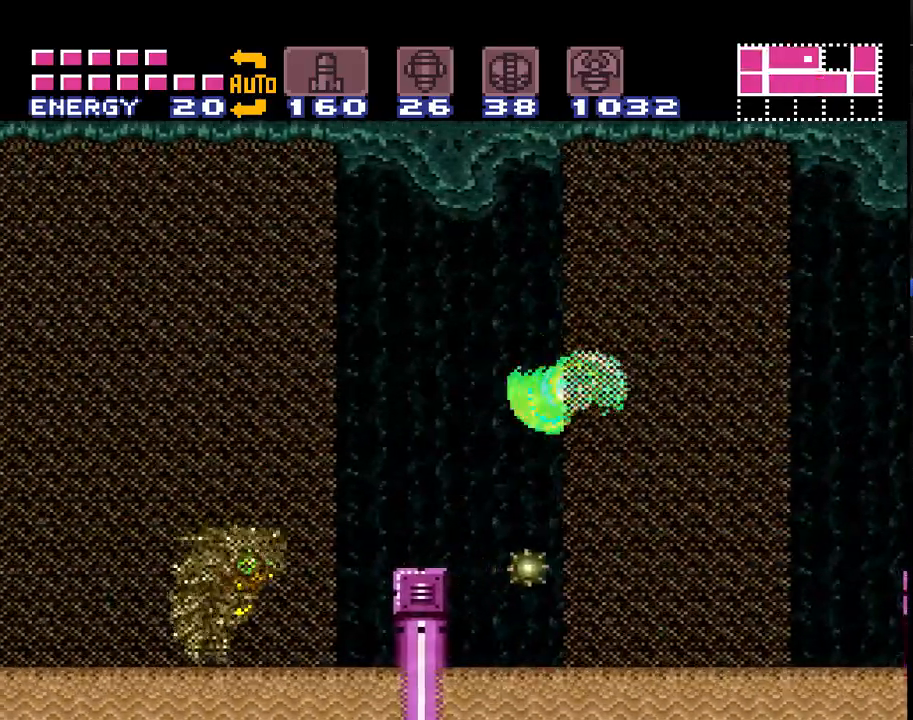
{"buttons": ["A", "DPAD_LEFT"], "events": [[117, "B", "down"], [300, "B", "up"]]}
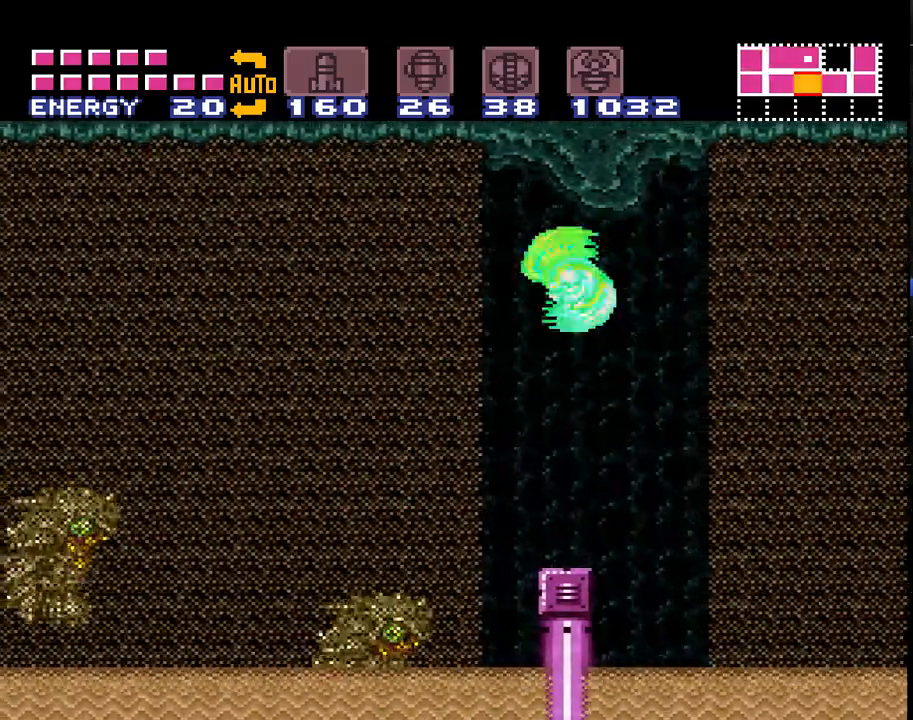
{"buttons": ["A", "DPAD_LEFT"], "events": [[250, "B", "down"], [467, "B", "up"]]}
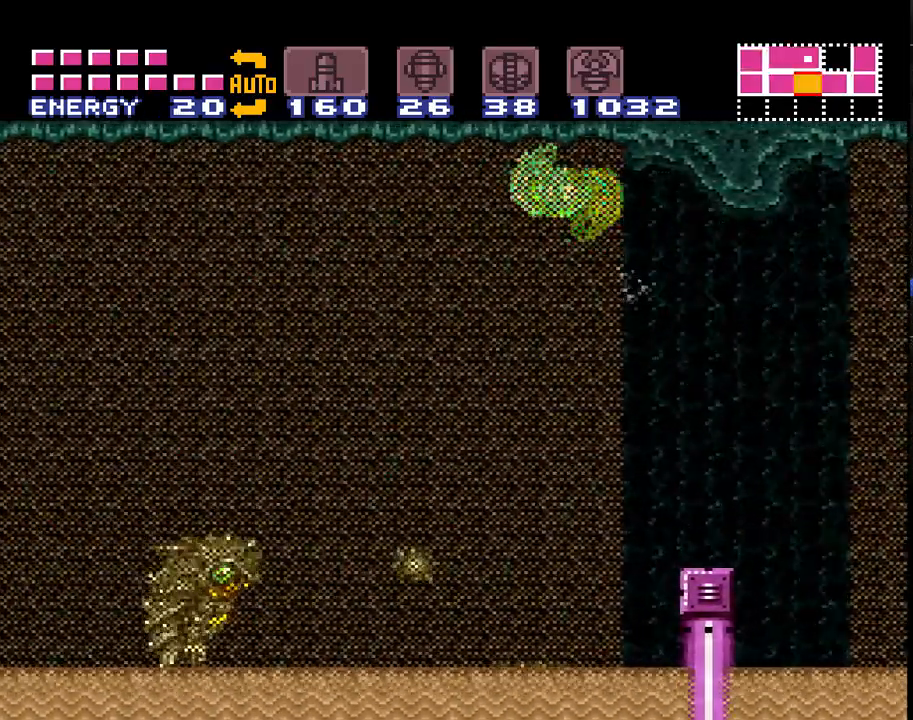
{"buttons": ["A", "B", "DPAD_LEFT"], "events": [[333, "B", "down"]]}
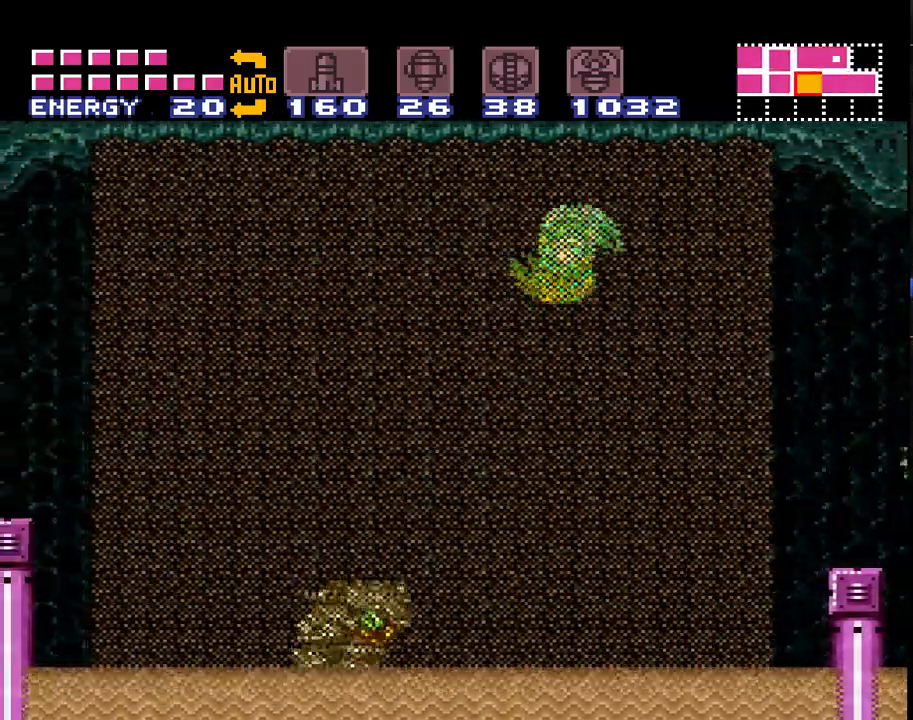
{"buttons": ["A", "B", "DPAD_LEFT"], "events": [[50, "B", "up"], [417, "B", "down"]]}
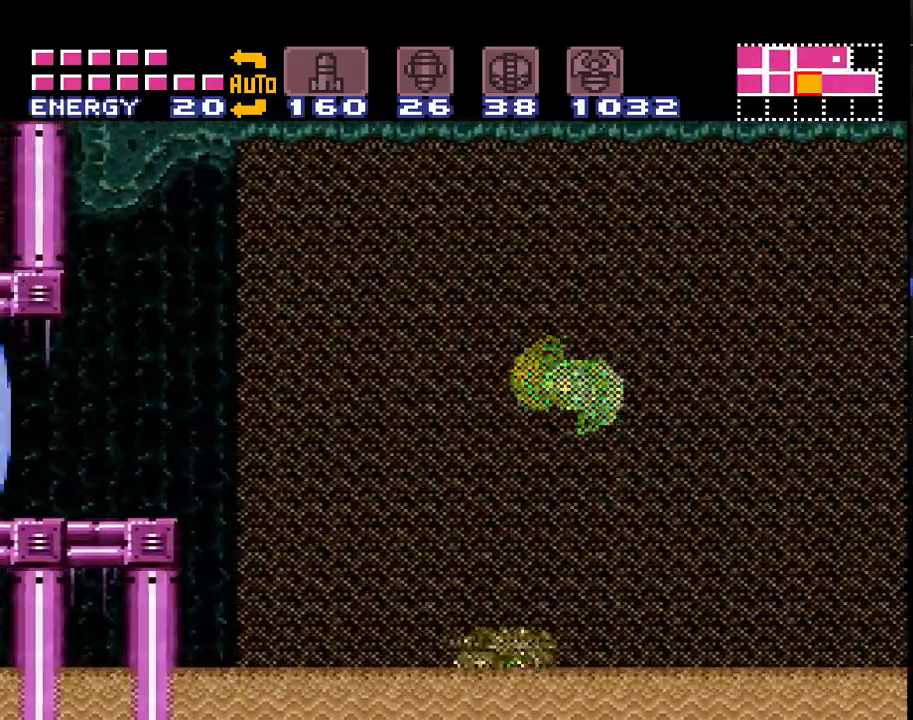
{"buttons": ["A", "DPAD_LEFT"], "events": [[183, "B", "up"]]}